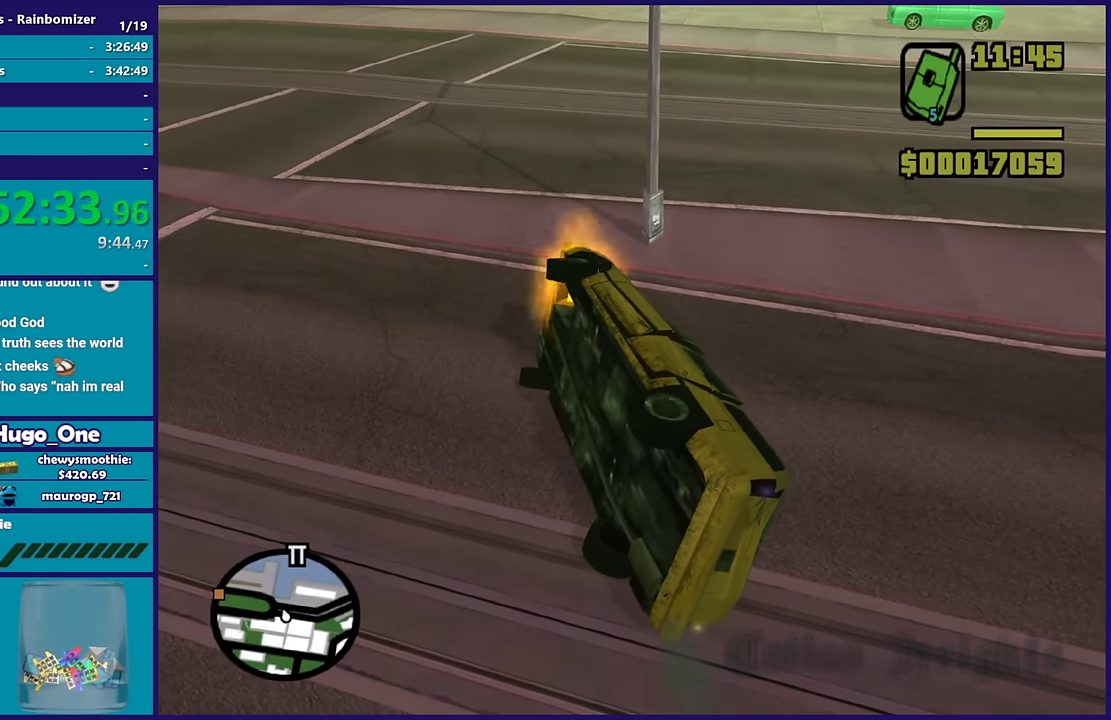
Gameplay with a controller (Xbox layout); each line is a JSON object with the inputs held at the frame after it. "events" lists button and stick changes between this image and that frame as [ms after this image, input, new state], when the widget could be followed in between.
{"buttons": ["Y"], "left_stick": "center", "right_stick": "center"}
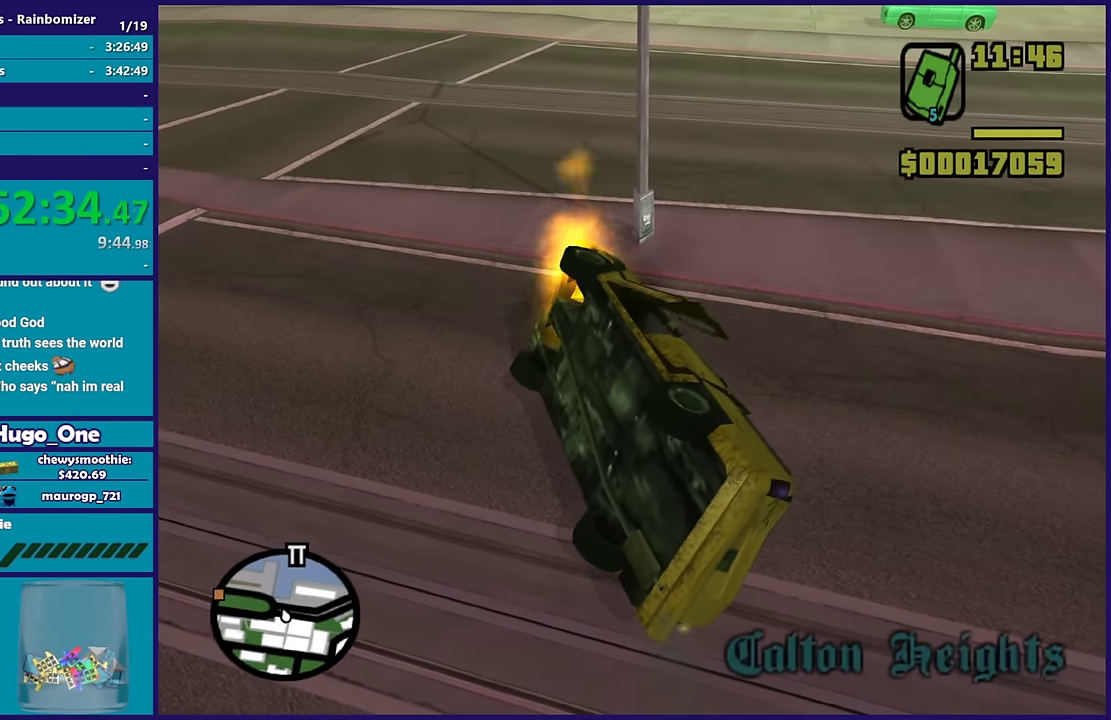
{"buttons": [], "left_stick": "center", "right_stick": "right", "events": [[100, "Y", "up"], [317, "right_stick", "right"], [334, "left_stick", "down"], [434, "left_stick", "center"]]}
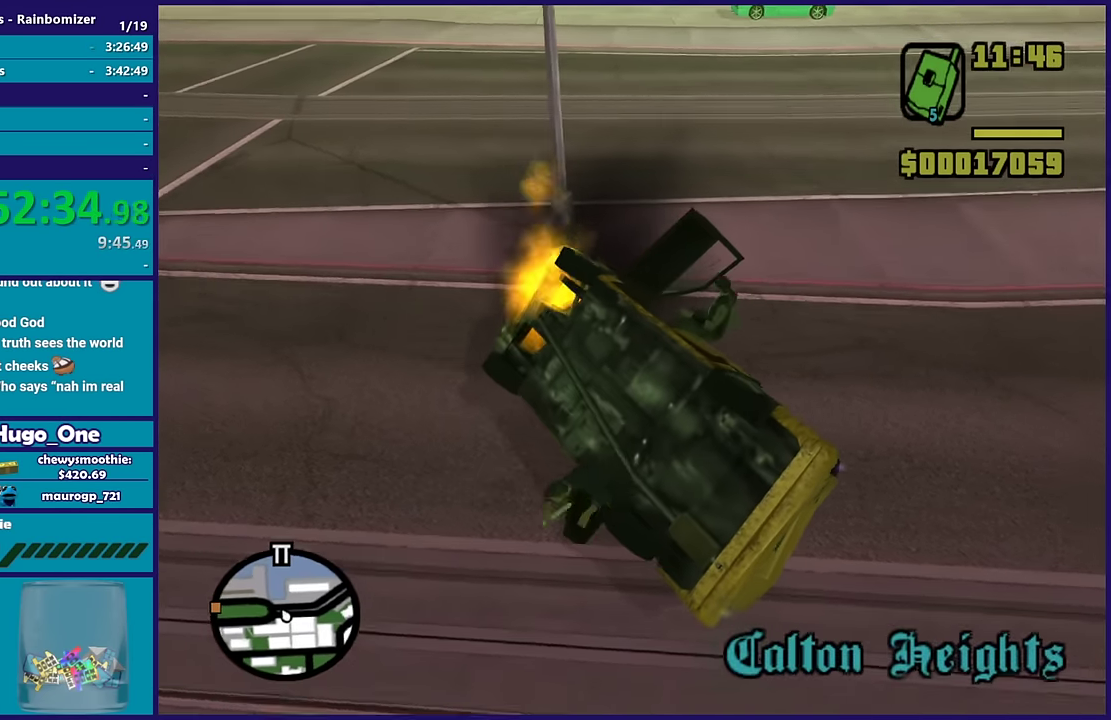
{"buttons": [], "left_stick": "down", "right_stick": "right", "events": [[34, "left_stick", "up-right"], [34, "right_stick", "down-right"], [267, "right_stick", "right"], [350, "left_stick", "down"]]}
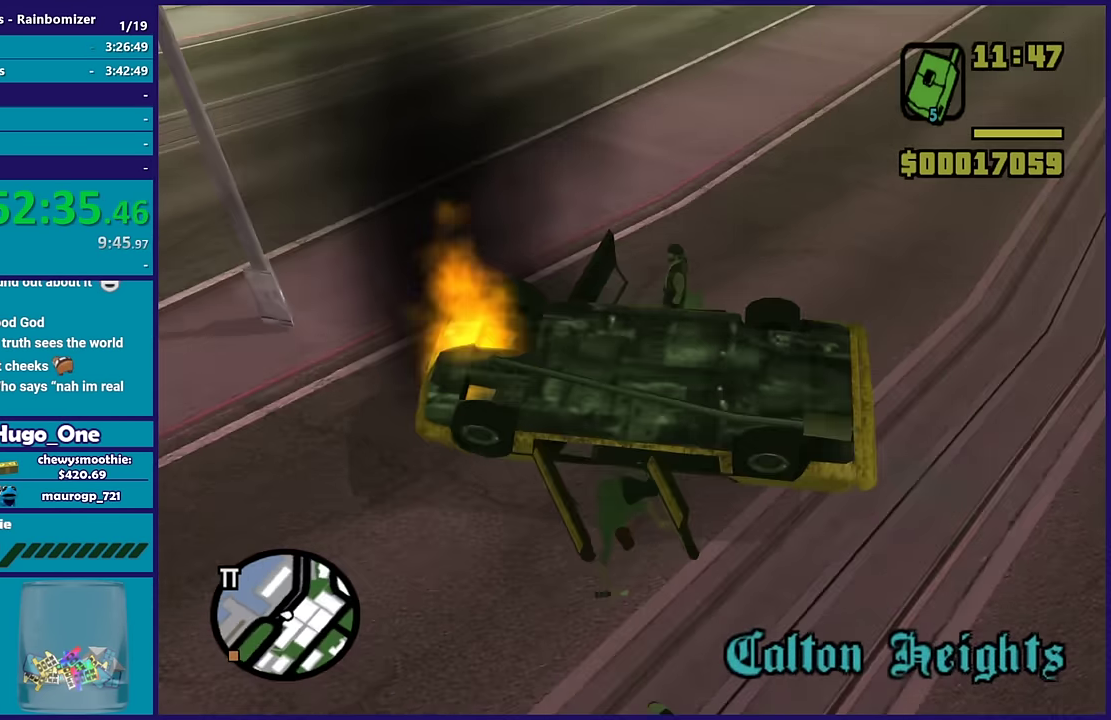
{"buttons": ["A"], "left_stick": "up-right", "right_stick": "center", "events": [[84, "left_stick", "down-right"], [150, "left_stick", "right"], [217, "left_stick", "up-right"], [250, "right_stick", "center"], [400, "A", "down"]]}
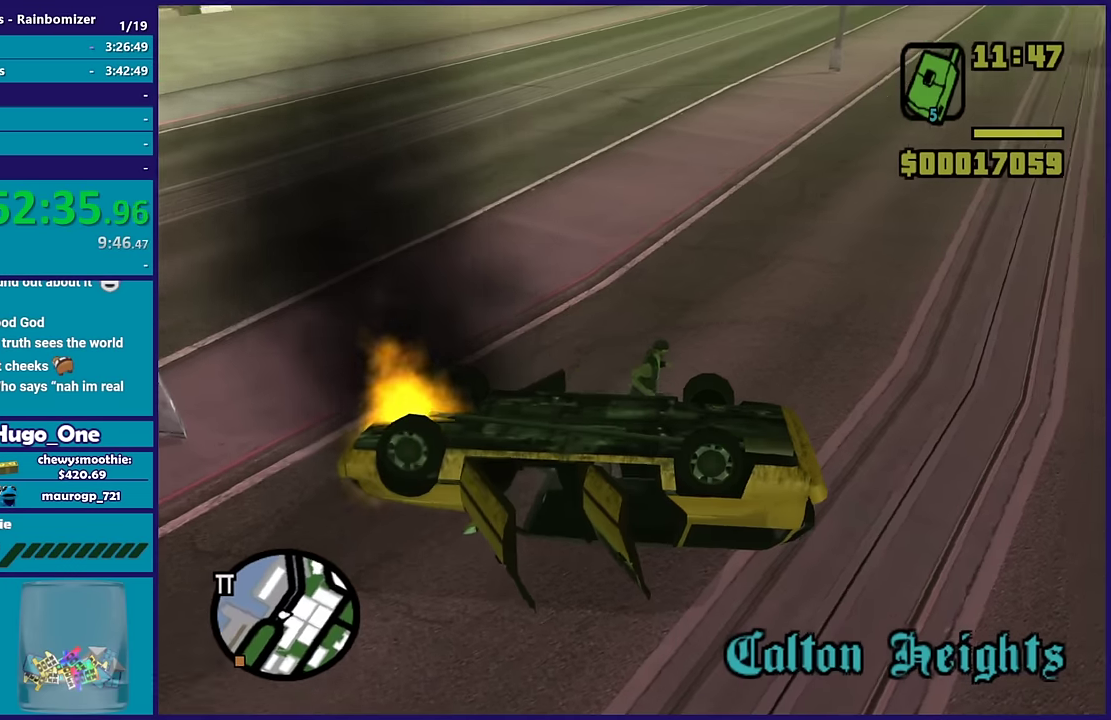
{"buttons": ["A"], "left_stick": "up-right", "right_stick": "center", "events": [[34, "A", "up"], [184, "right_stick", "up-right"], [434, "right_stick", "center"], [500, "A", "down"]]}
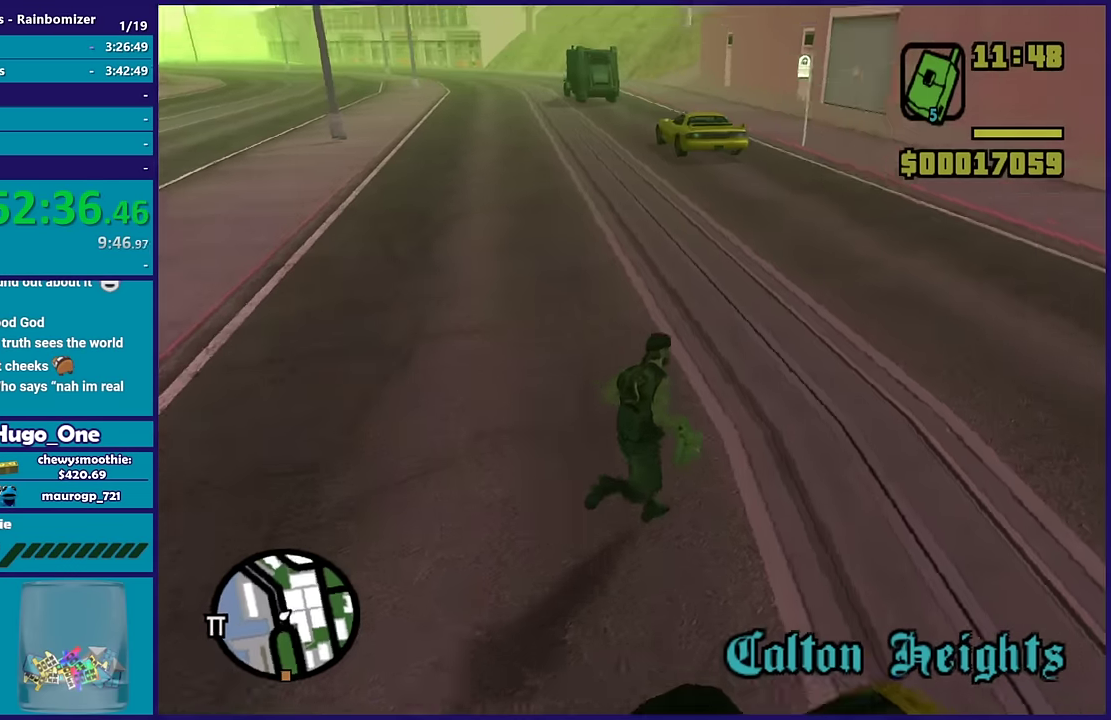
{"buttons": ["A"], "left_stick": "up-right", "right_stick": "center", "events": [[134, "A", "up"], [200, "A", "down"], [317, "A", "up"], [400, "A", "down"]]}
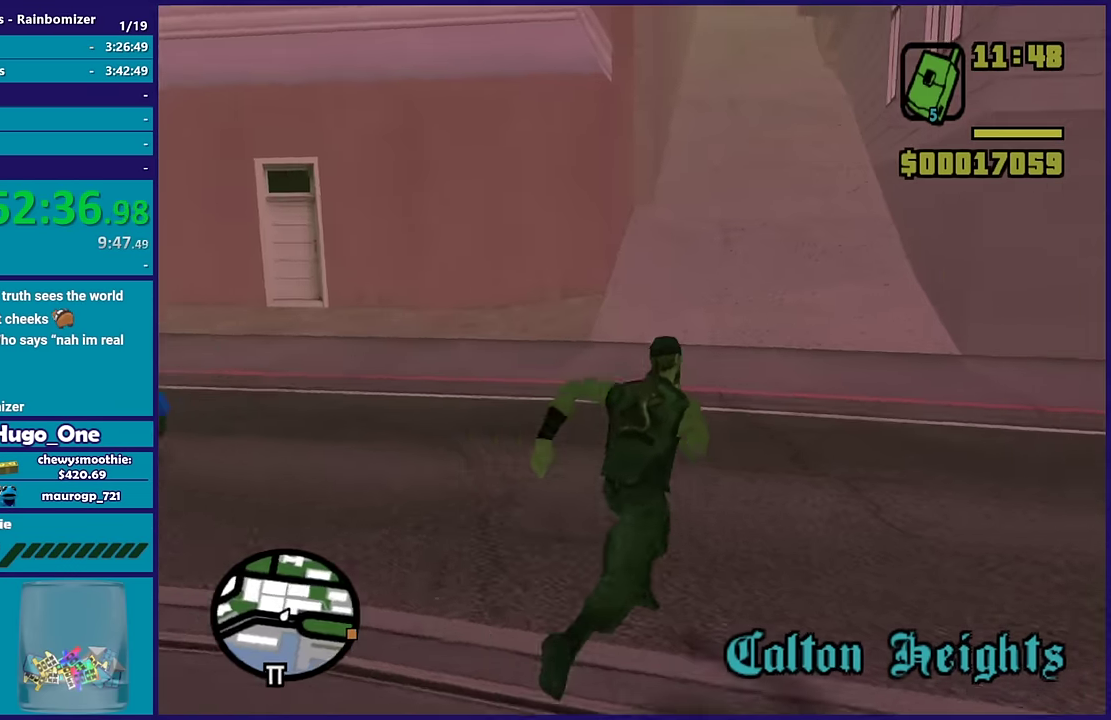
{"buttons": ["A"], "left_stick": "up", "right_stick": "center", "events": [[34, "A", "up"], [100, "A", "down"], [217, "A", "up"], [267, "A", "down"], [367, "left_stick", "up"], [417, "A", "up"], [484, "A", "down"]]}
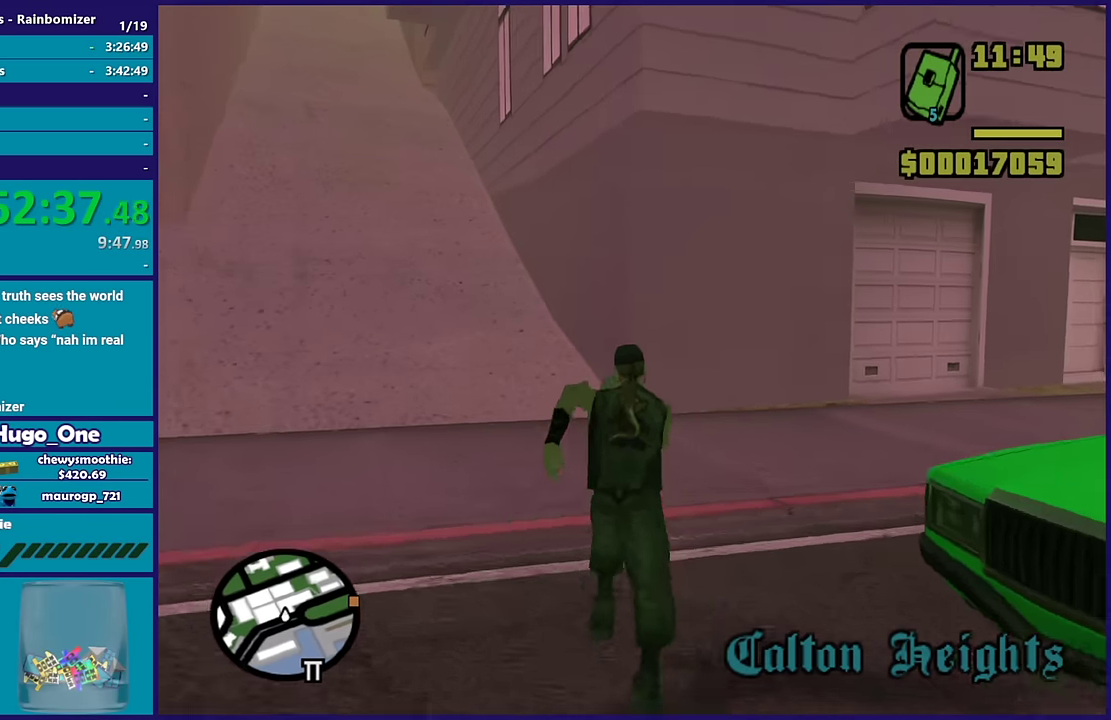
{"buttons": ["L3"], "left_stick": "up-left", "right_stick": "center", "events": [[100, "A", "up"], [184, "A", "down"], [284, "A", "up"], [367, "A", "down"], [450, "left_stick", "up-left"], [484, "L3", "down"], [500, "A", "up"]]}
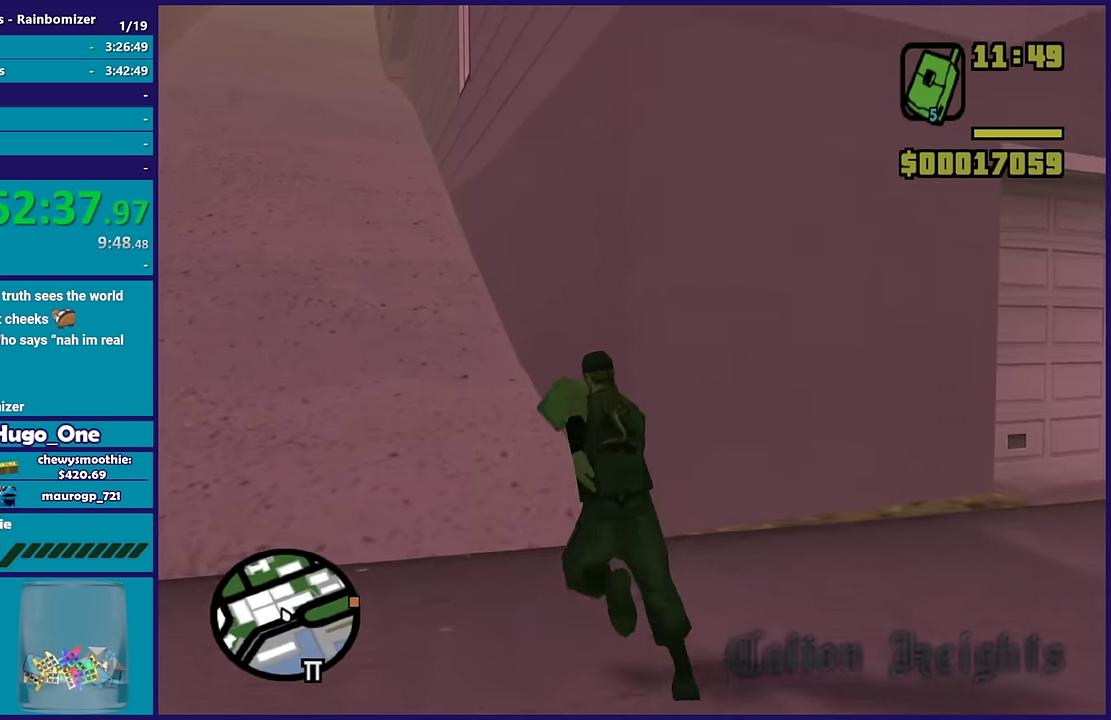
{"buttons": ["A"], "left_stick": "up-left", "right_stick": "center"}
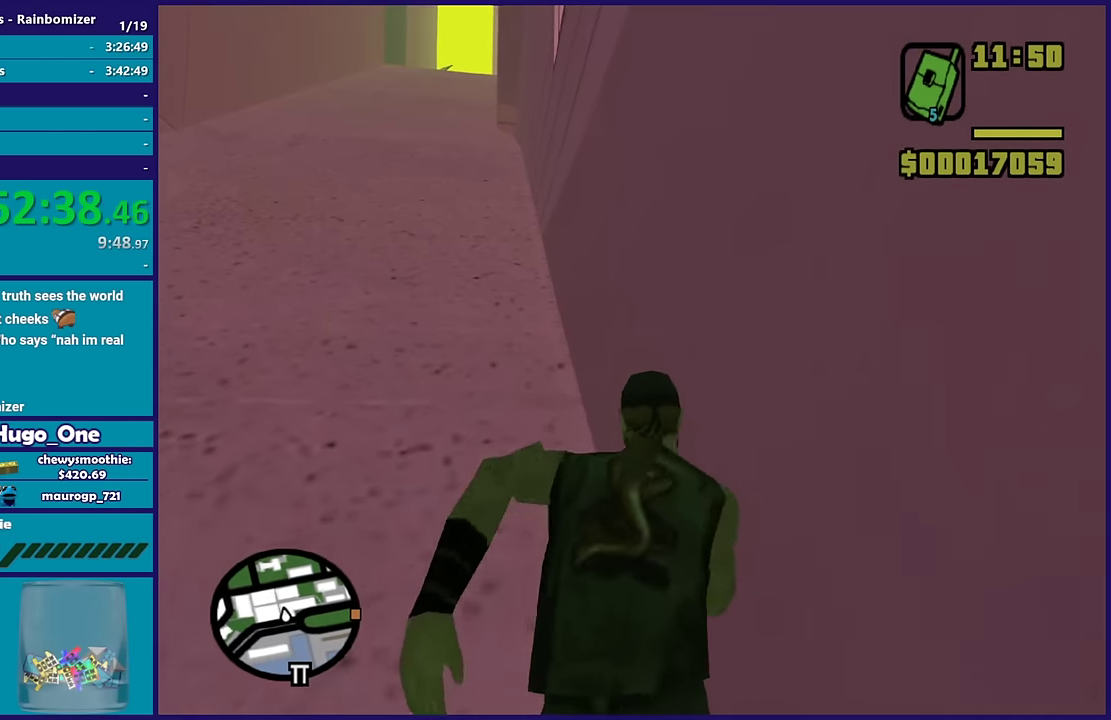
{"buttons": [], "left_stick": "up", "right_stick": "center", "events": [[50, "A", "up"], [134, "A", "down"], [134, "left_stick", "up"], [284, "A", "up"], [334, "A", "down"], [434, "A", "up"]]}
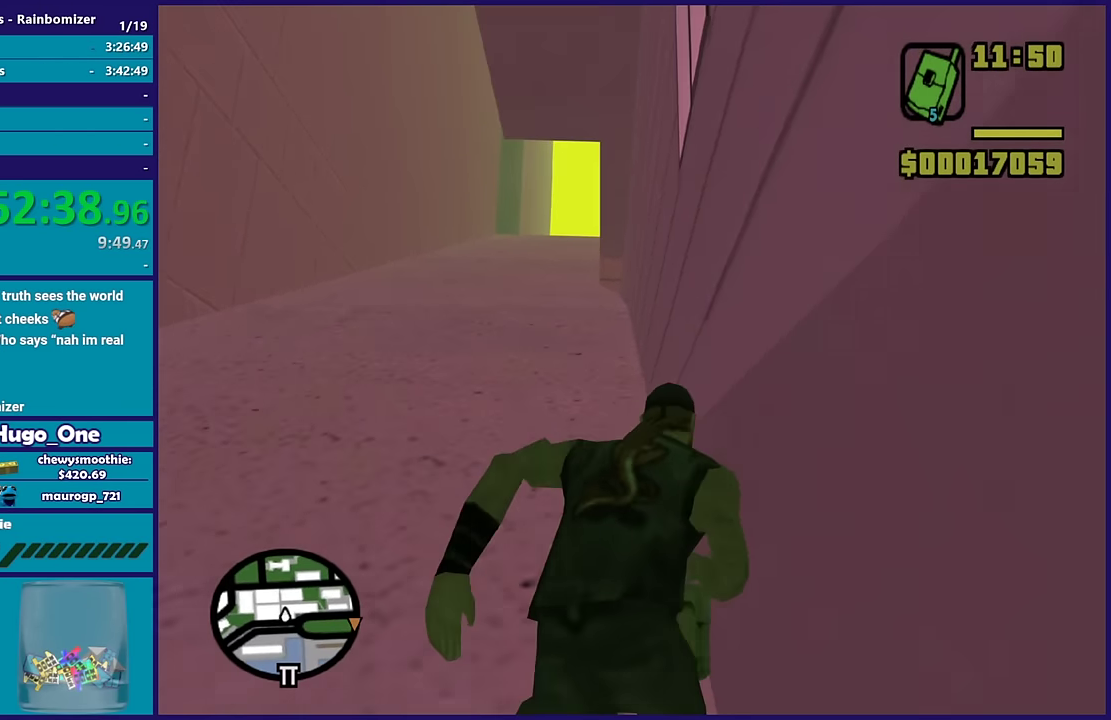
{"buttons": [], "left_stick": "down-left", "right_stick": "down-left", "events": [[34, "A", "down"], [150, "A", "up"], [200, "A", "down"], [284, "left_stick", "left"], [300, "A", "up"], [400, "right_stick", "down-left"], [434, "left_stick", "down-left"]]}
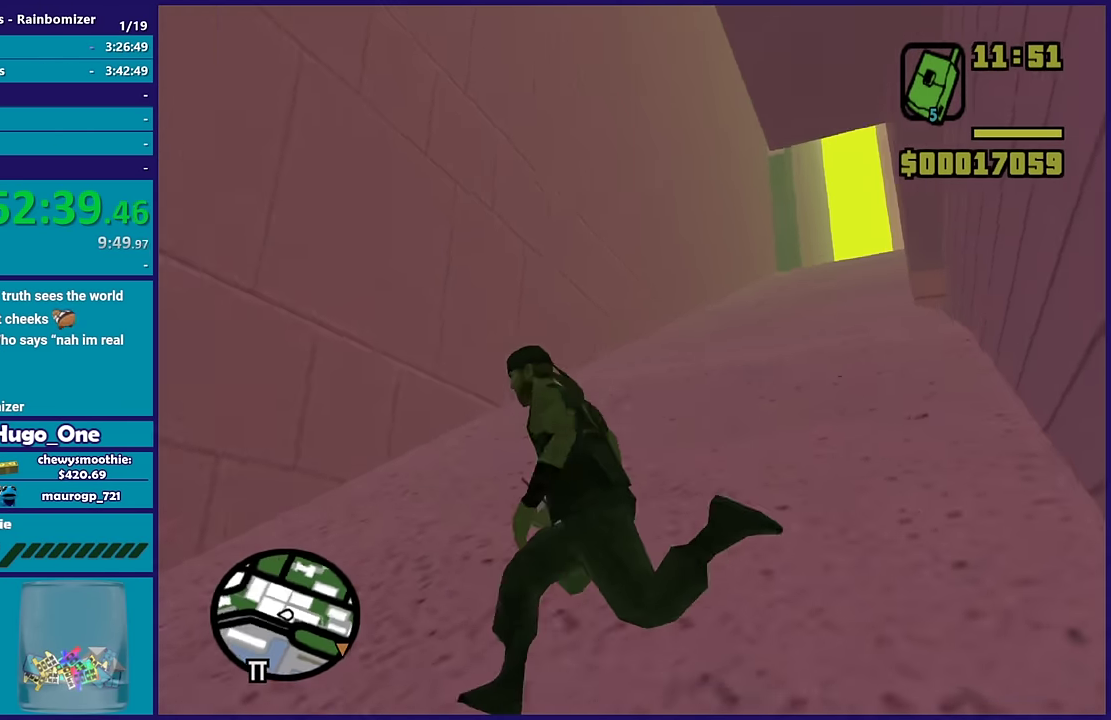
{"buttons": [], "left_stick": "up-left", "right_stick": "down-left", "events": [[84, "right_stick", "left"], [267, "left_stick", "left"], [434, "right_stick", "down-left"], [484, "left_stick", "up-left"]]}
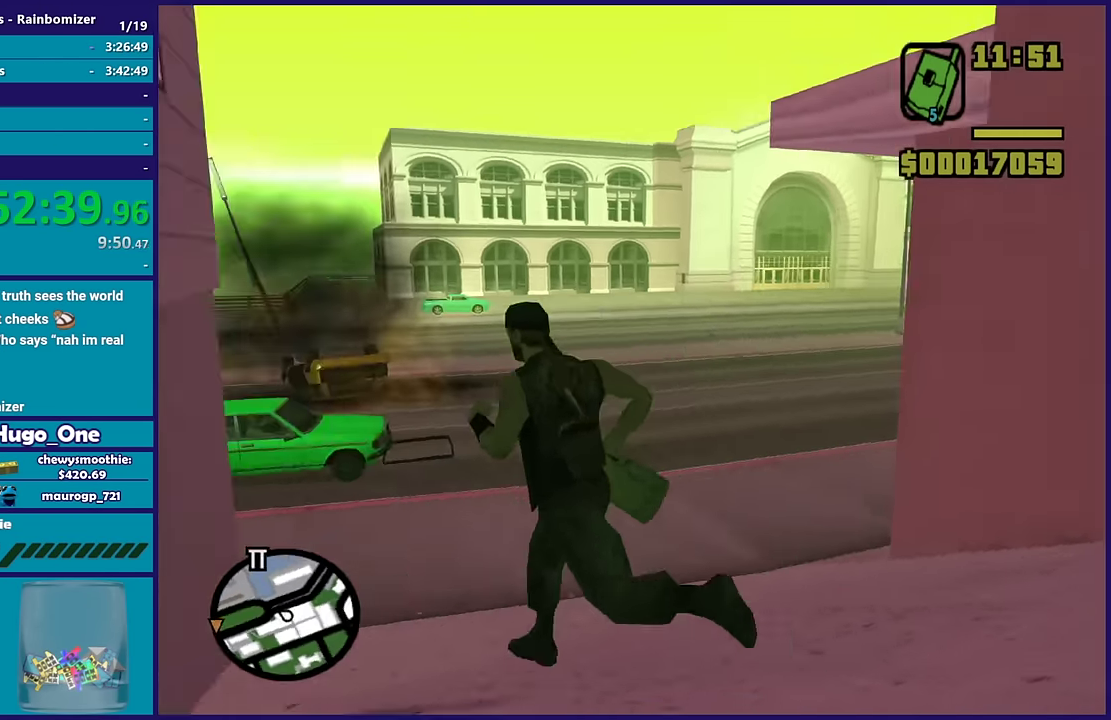
{"buttons": [], "left_stick": "up-right", "right_stick": "center", "events": [[167, "left_stick", "up"], [267, "left_stick", "up-right"], [267, "right_stick", "center"]]}
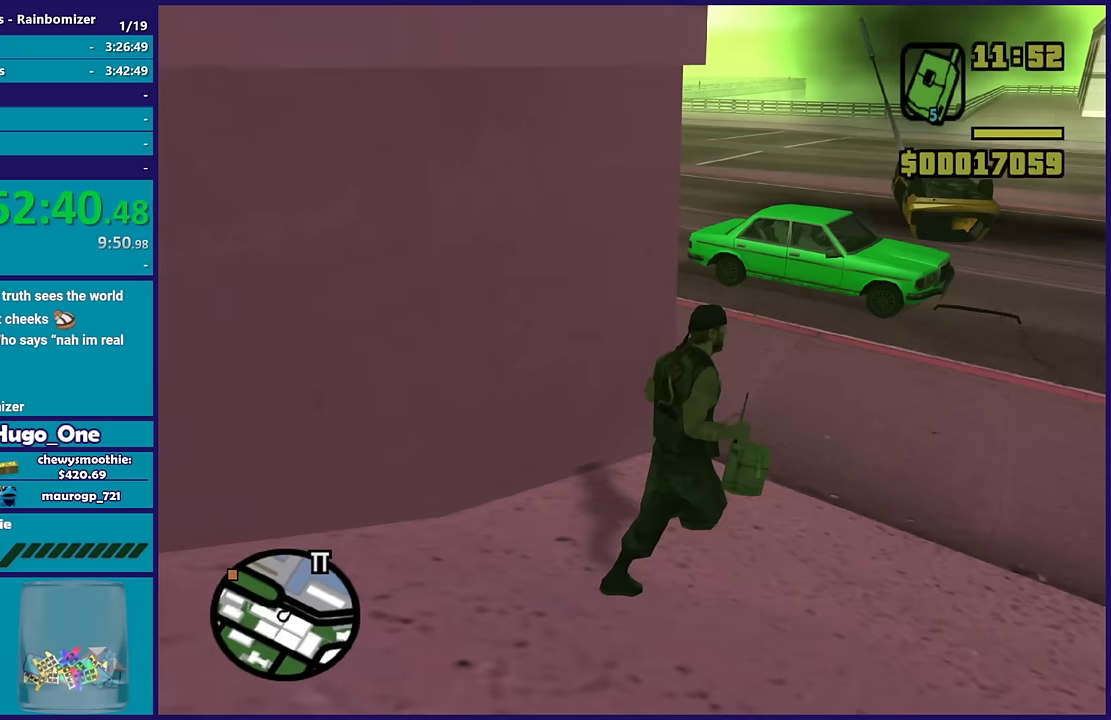
{"buttons": ["A"], "left_stick": "up", "right_stick": "center", "events": [[67, "right_stick", "down-left"], [200, "left_stick", "up"], [200, "right_stick", "center"], [283, "A", "down"], [400, "A", "up"], [483, "A", "down"]]}
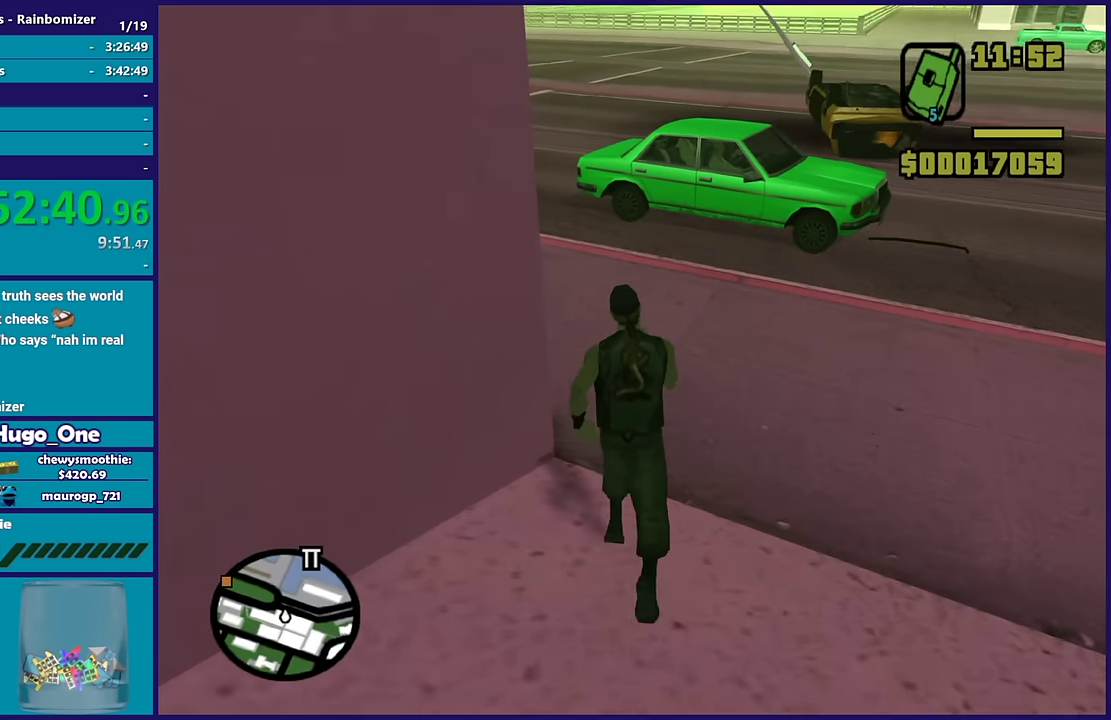
{"buttons": [], "left_stick": "up-right", "right_stick": "center", "events": [[50, "left_stick", "up-right"], [100, "A", "up"], [133, "left_stick", "up"], [167, "A", "down"], [283, "A", "up"], [367, "A", "down"], [483, "A", "up"], [483, "left_stick", "up-right"]]}
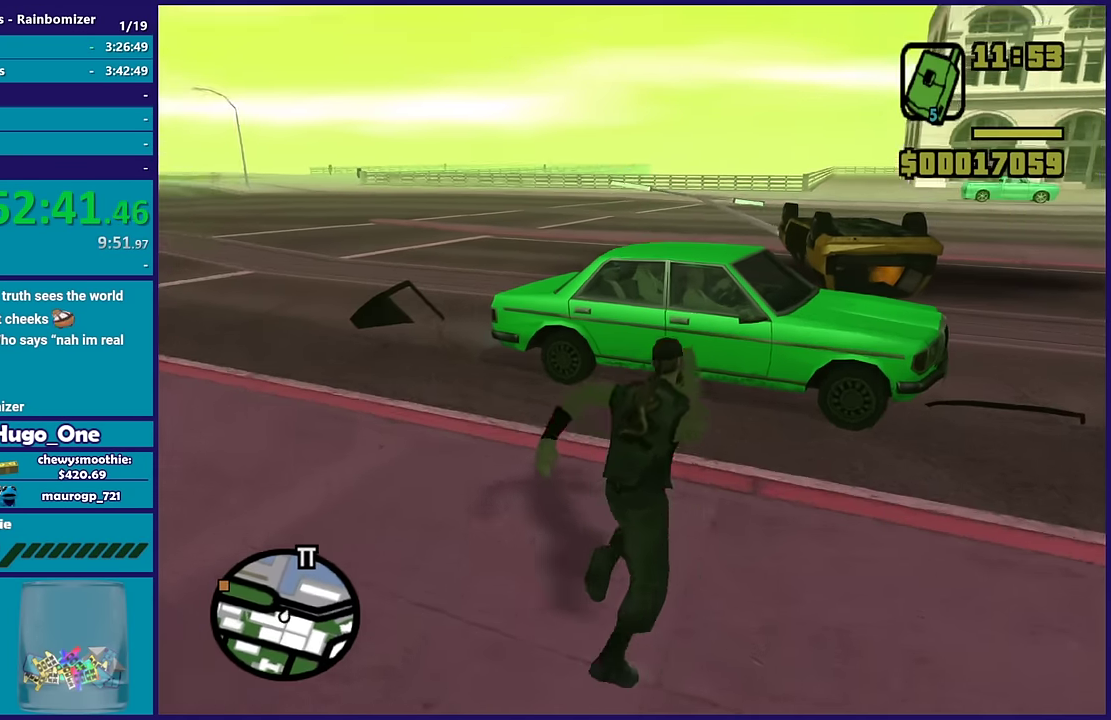
{"buttons": ["Y"], "left_stick": "center", "right_stick": "center", "events": [[67, "left_stick", "up"], [100, "Y", "down"], [250, "Y", "up"], [283, "left_stick", "center"], [300, "Y", "down"], [433, "Y", "up"], [483, "Y", "down"]]}
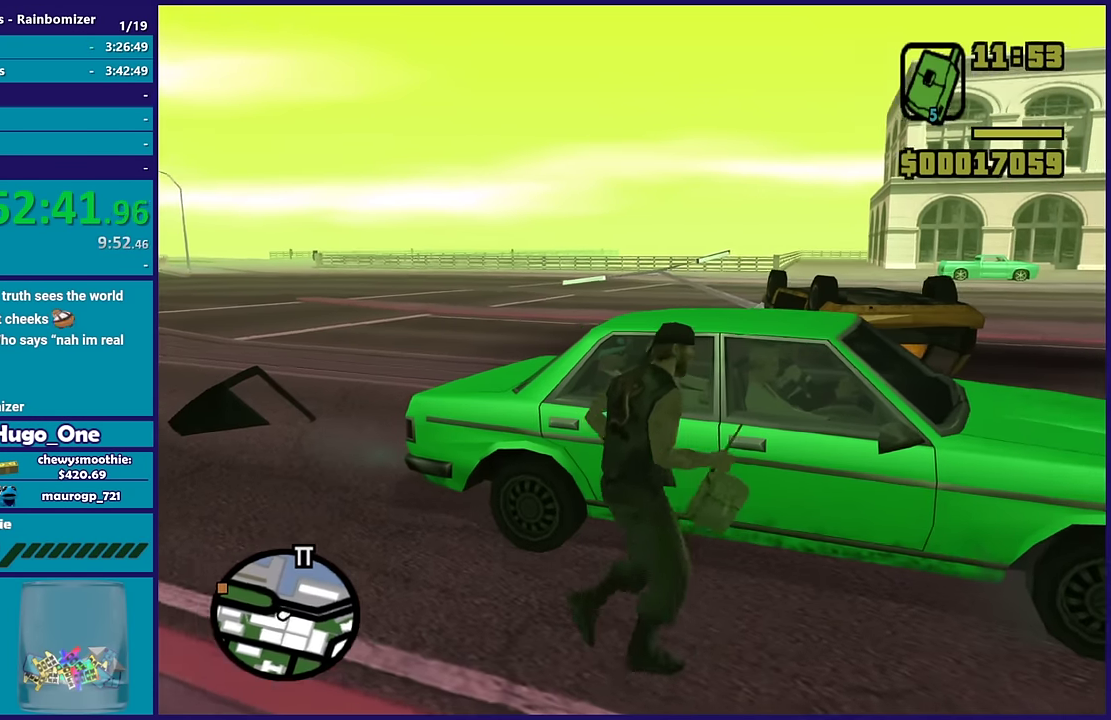
{"buttons": [], "left_stick": "center", "right_stick": "down-left", "events": [[100, "Y", "up"], [383, "right_stick", "down-left"]]}
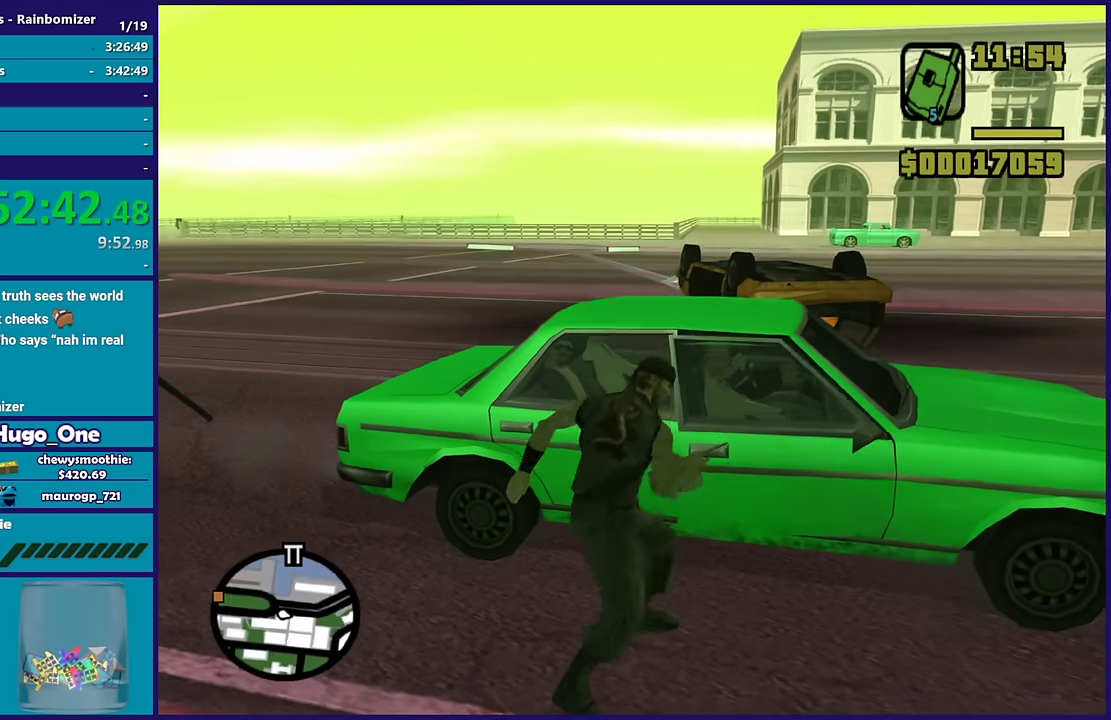
{"buttons": [], "left_stick": "center", "right_stick": "center", "events": [[100, "right_stick", "left"], [467, "right_stick", "center"]]}
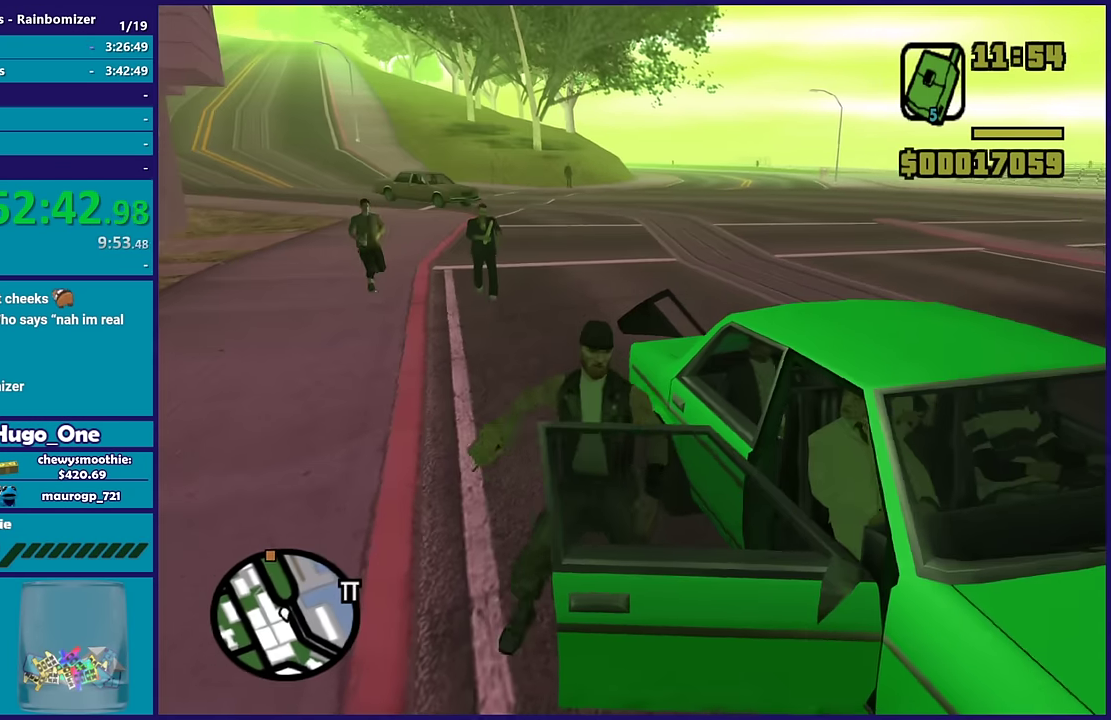
{"buttons": [], "left_stick": "center", "right_stick": "center", "events": []}
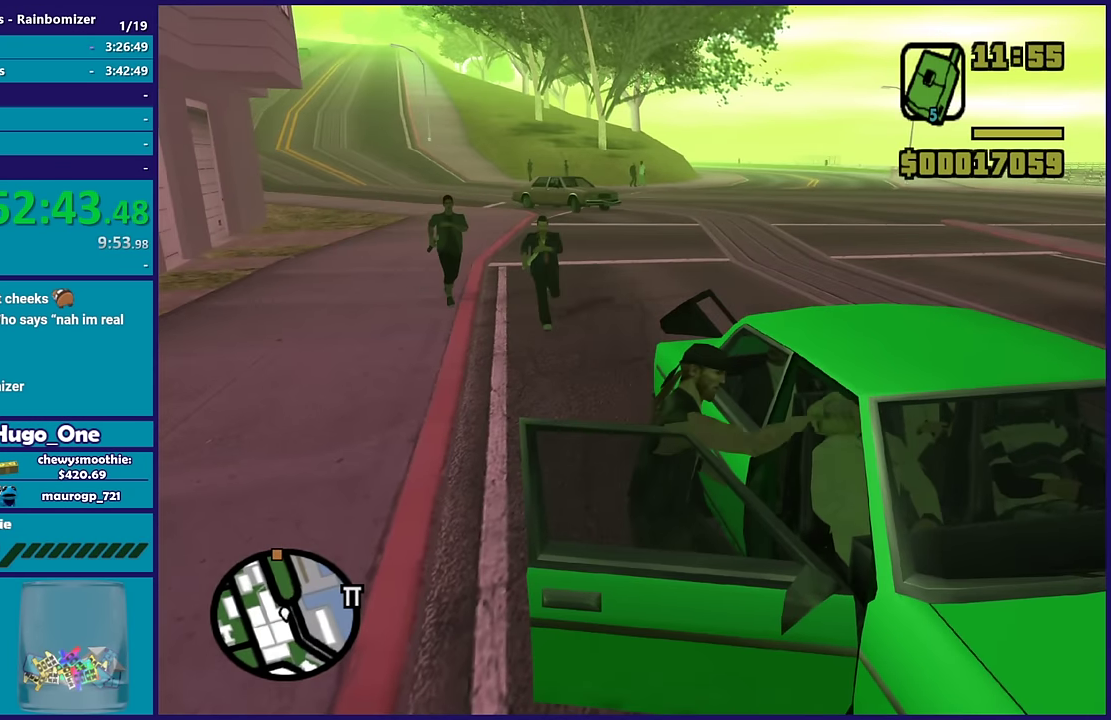
{"buttons": [], "left_stick": "center", "right_stick": "down-left", "events": [[300, "right_stick", "down-left"]]}
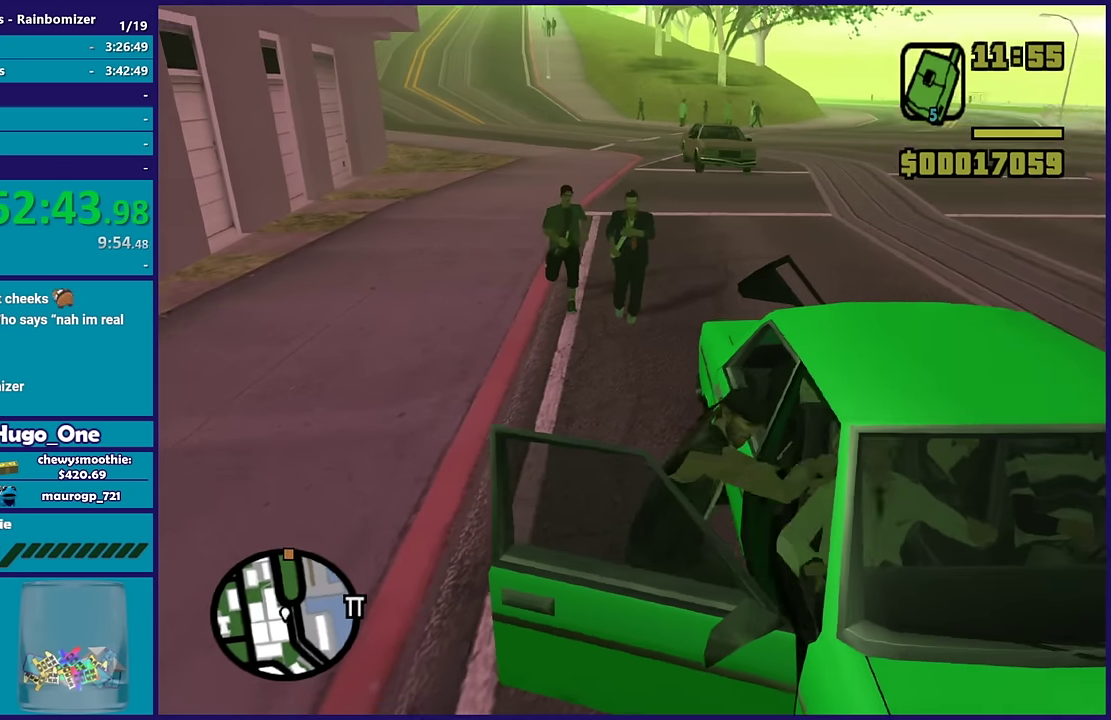
{"buttons": [], "left_stick": "center", "right_stick": "center", "events": [[17, "right_stick", "center"]]}
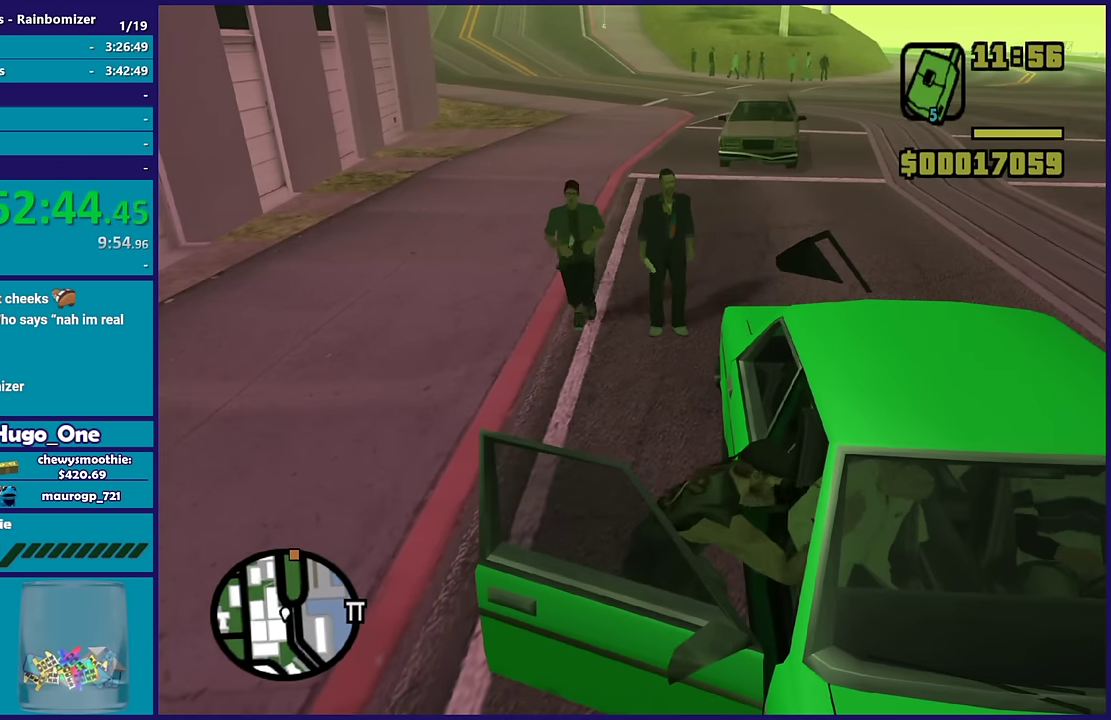
{"buttons": [], "left_stick": "center", "right_stick": "center", "events": []}
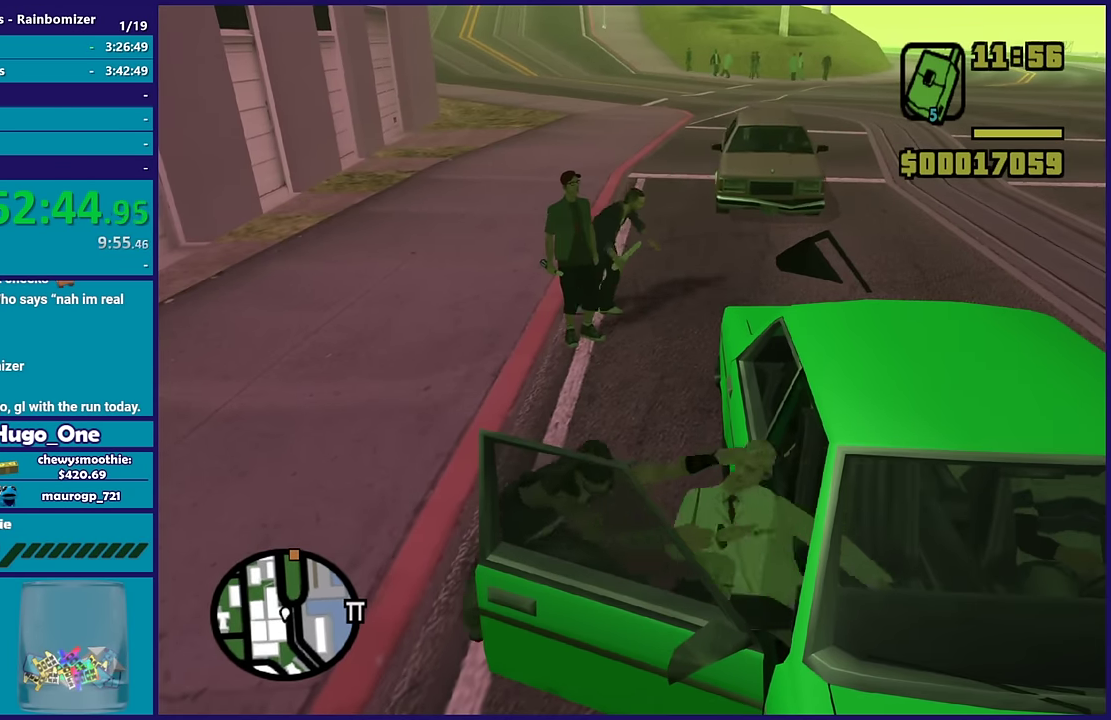
{"buttons": [], "left_stick": "center", "right_stick": "right", "events": [[67, "right_stick", "right"]]}
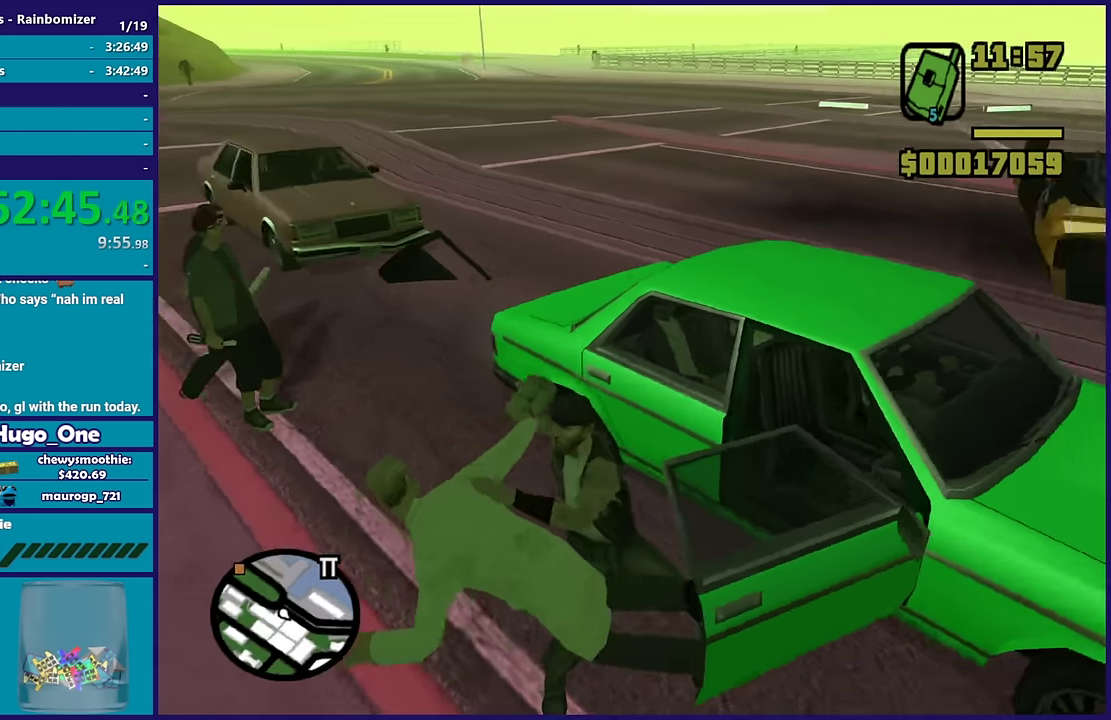
{"buttons": [], "left_stick": "center", "right_stick": "center", "events": [[183, "right_stick", "center"]]}
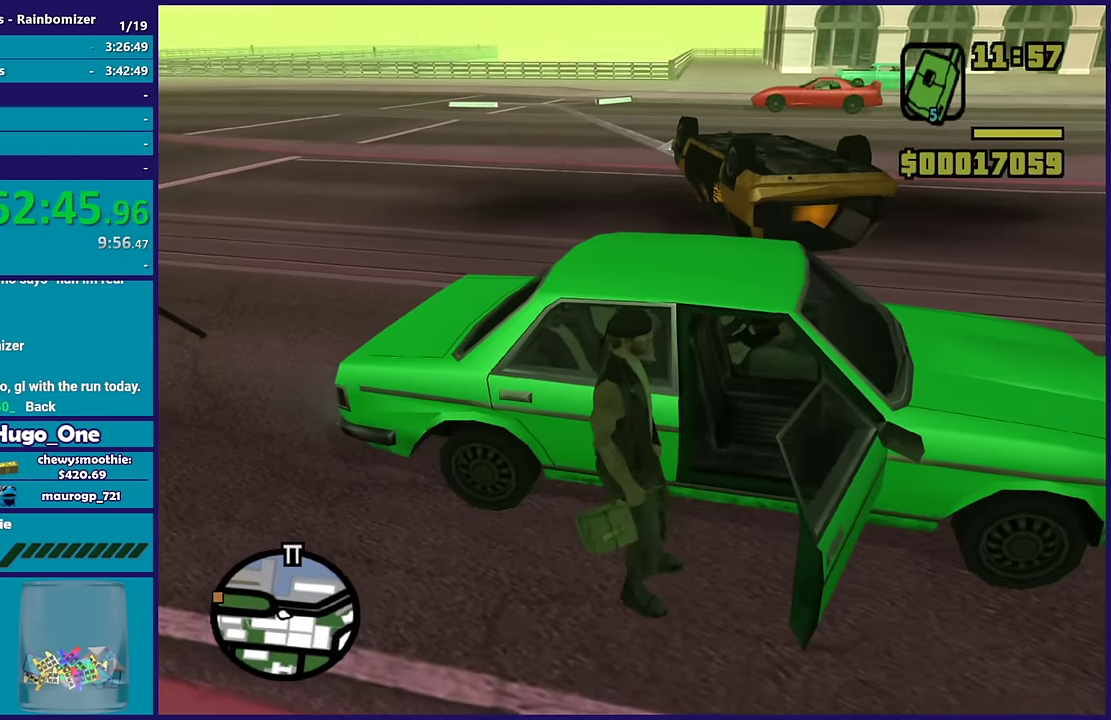
{"buttons": ["A", "R2"], "left_stick": "center", "right_stick": "center", "events": [[67, "A", "down"], [67, "R2", "down"]]}
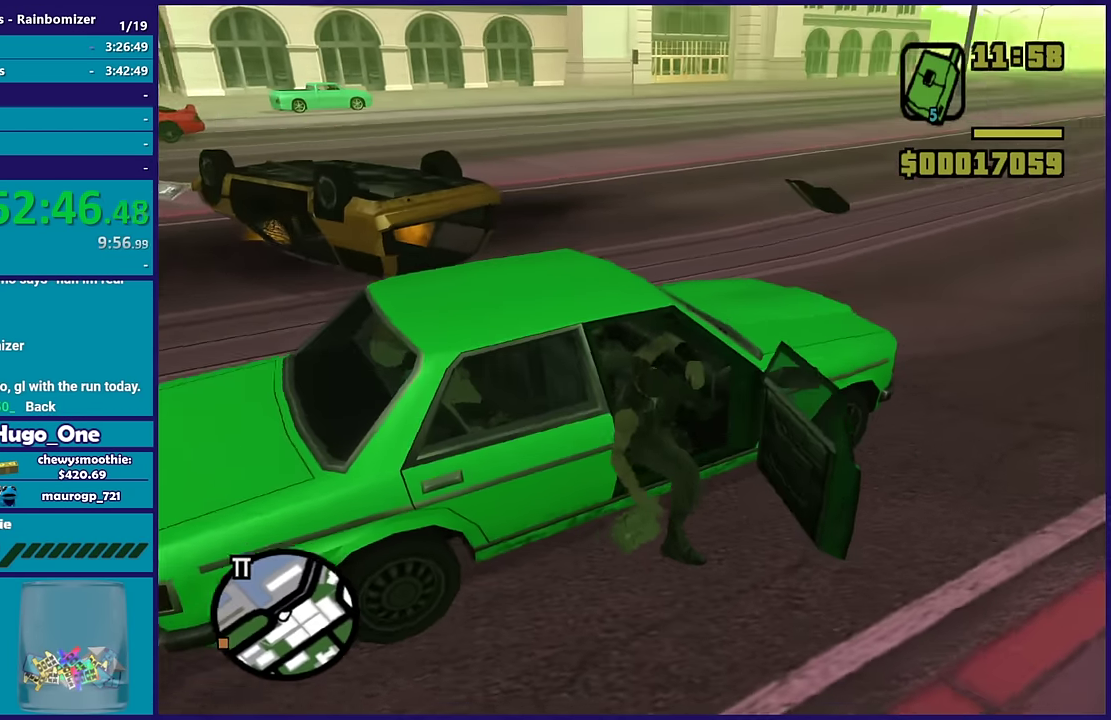
{"buttons": ["A", "R2"], "left_stick": "center", "right_stick": "center", "events": []}